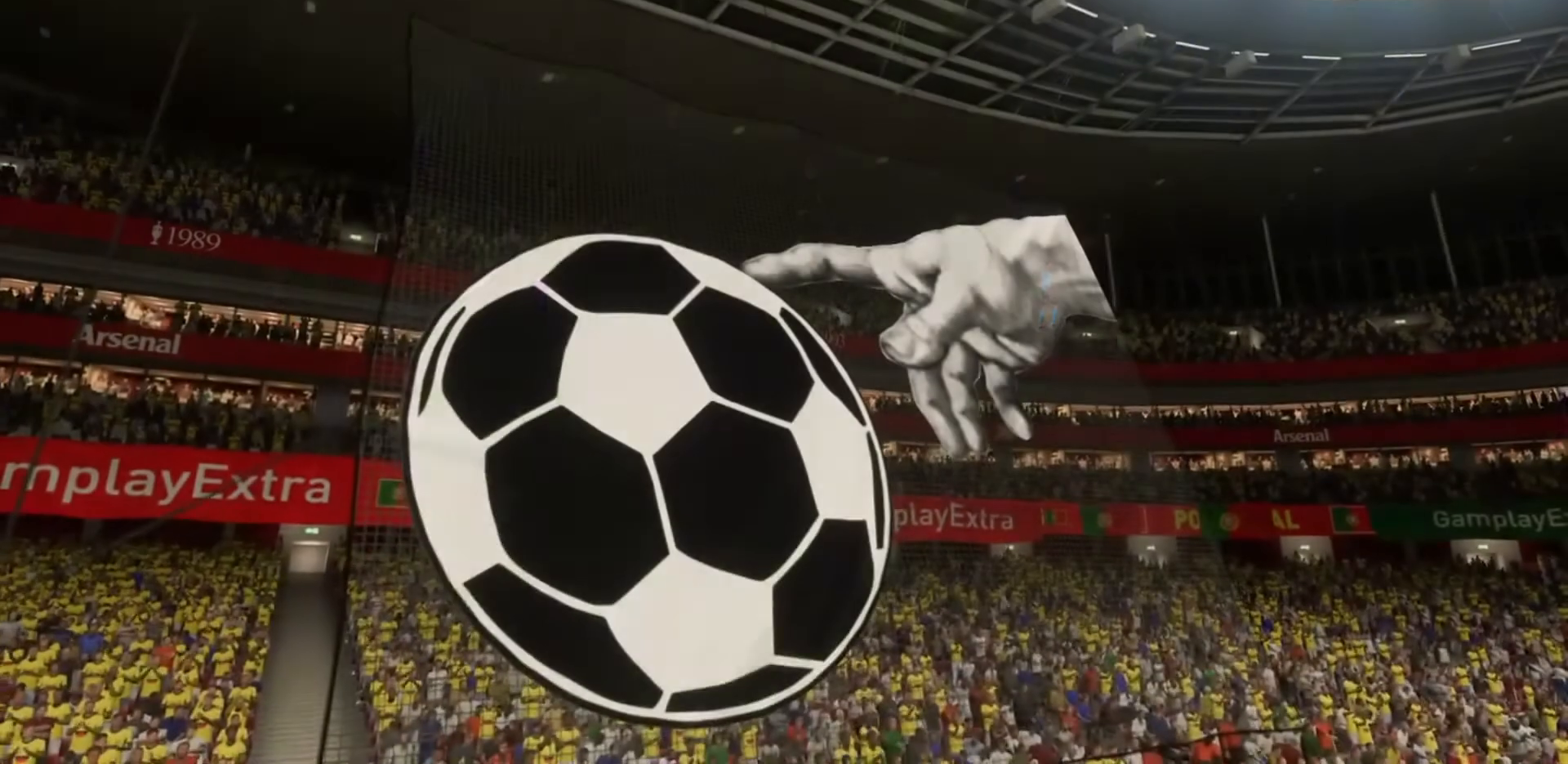
Gameplay with a controller (PlayStation layout); each line is a JSON object with the inputs held at the frame after it. "events" lists button and stick changes between this image and that frame as [ms after this image, input, new state], when the widget could be followed in between. Not read: L3 R3 right_stick.
{"buttons": [], "left_stick": "right", "events": []}
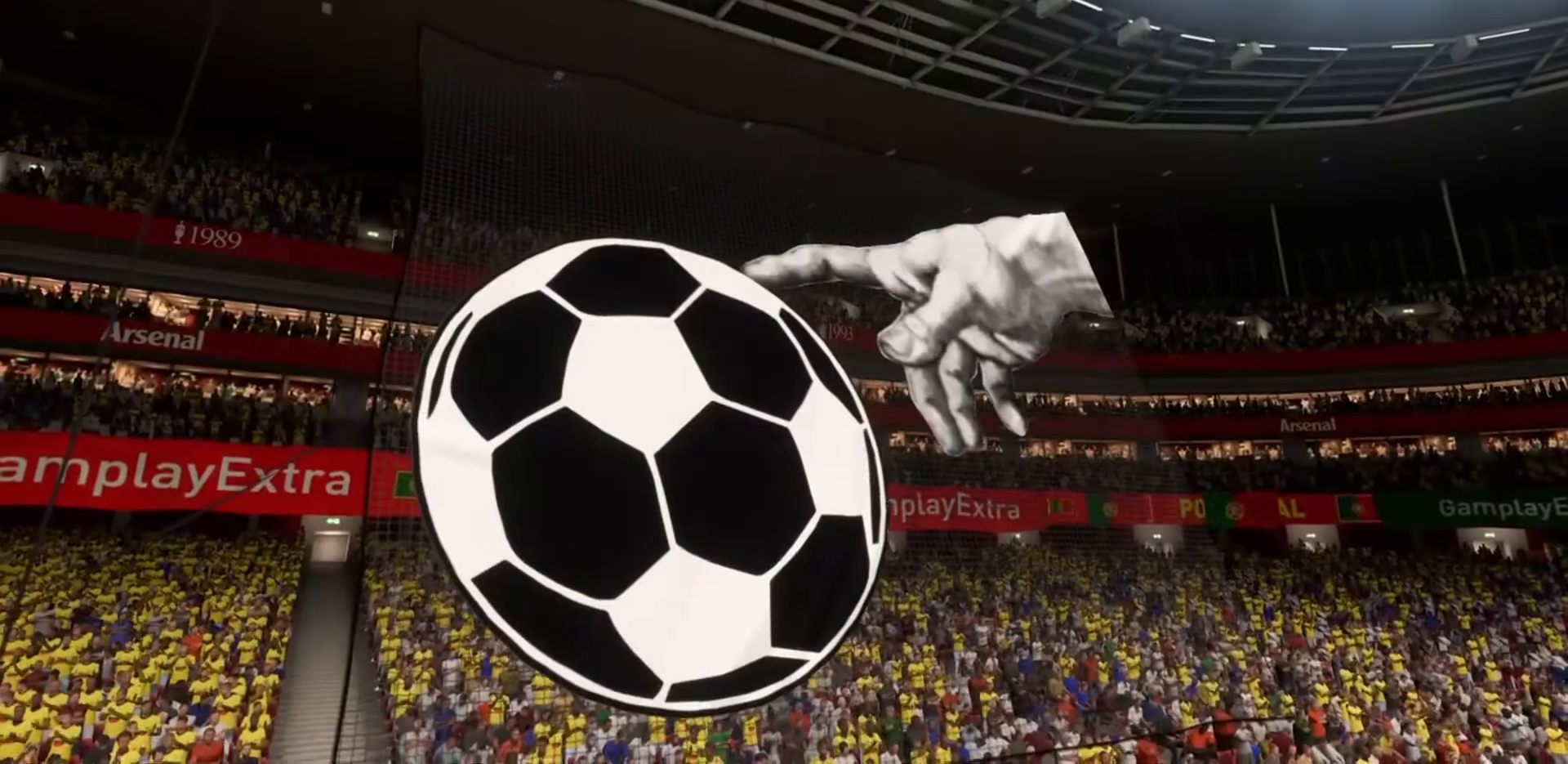
{"buttons": [], "left_stick": "right", "events": []}
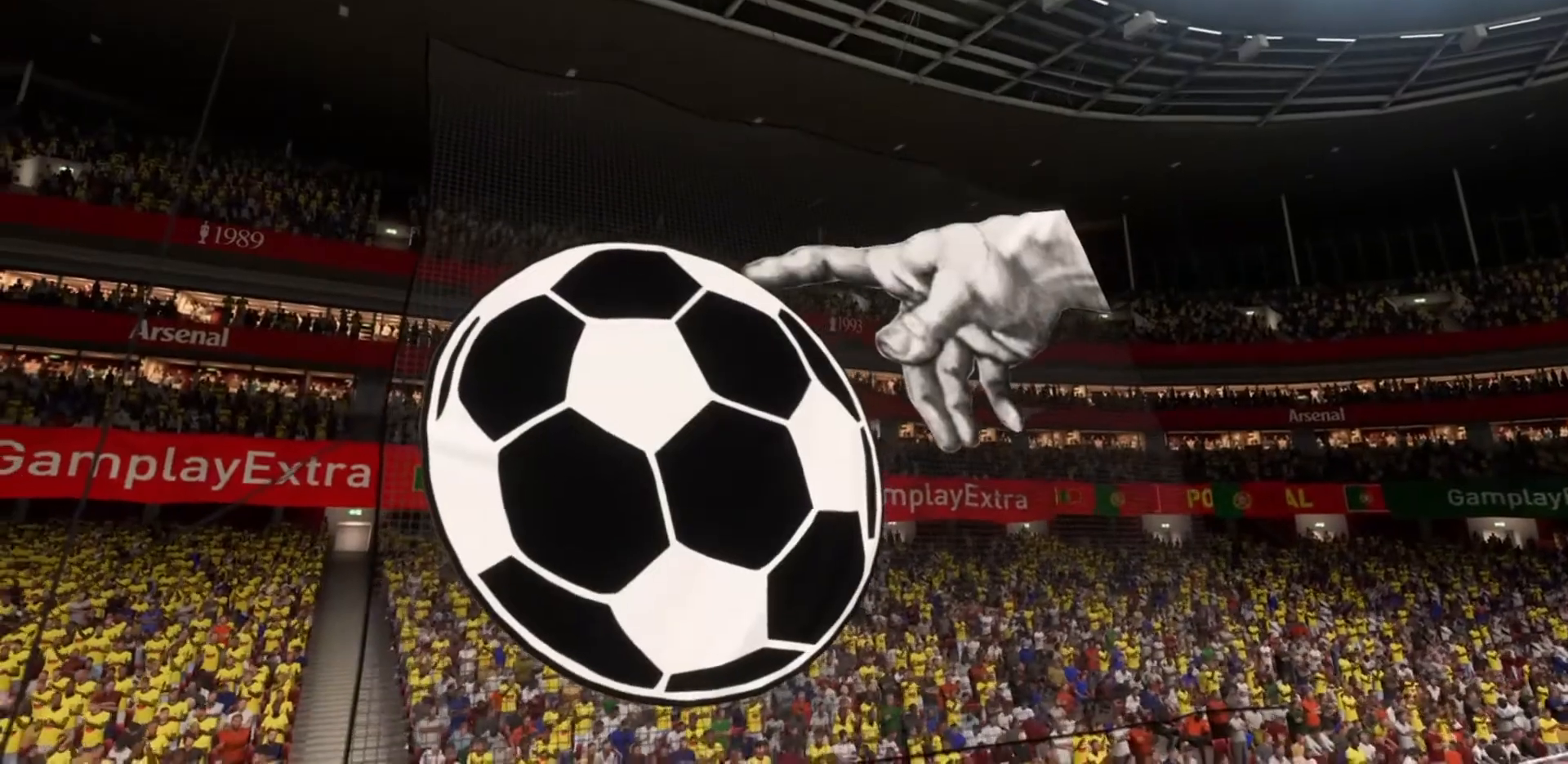
{"buttons": [], "left_stick": "right", "events": []}
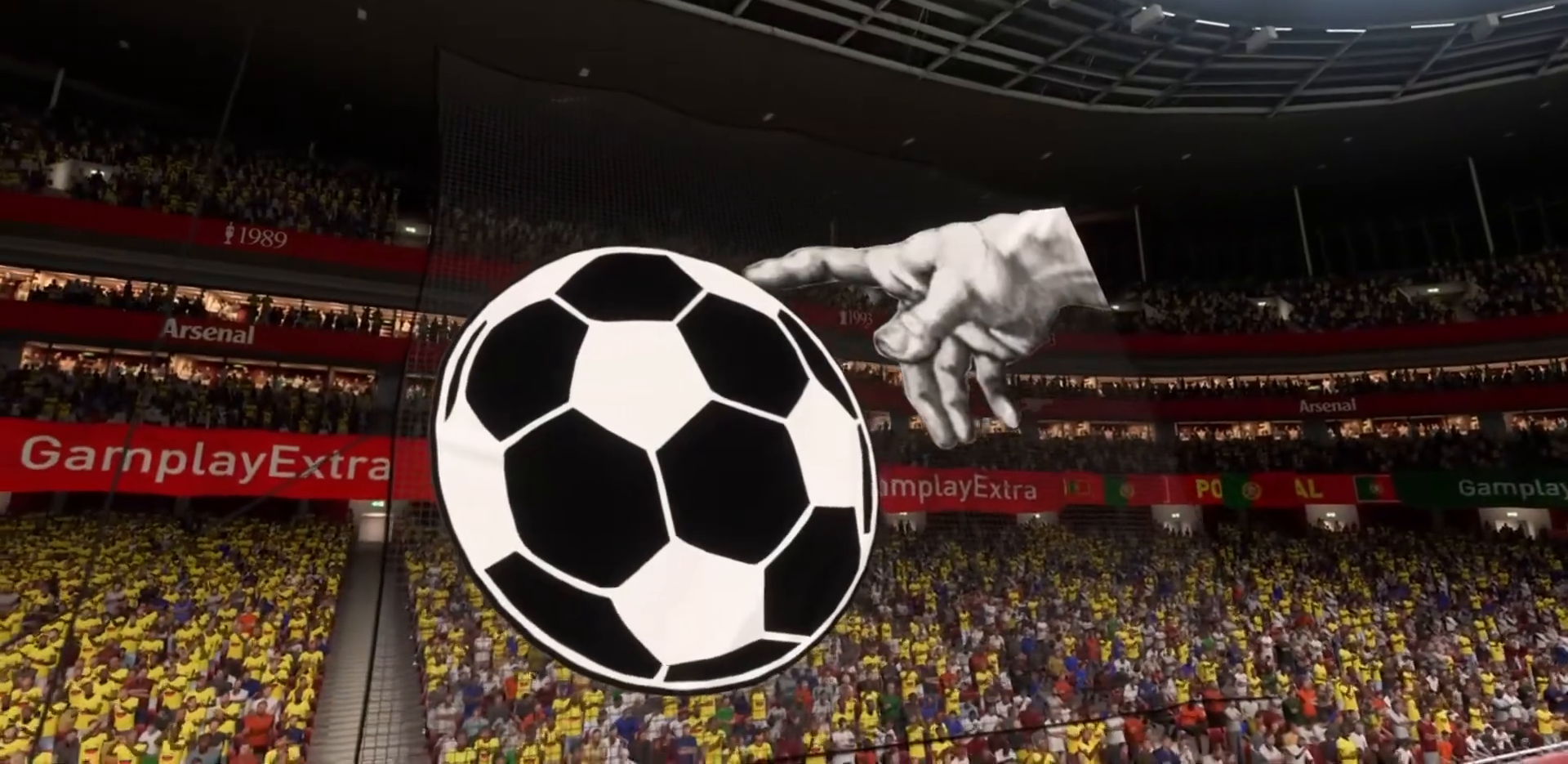
{"buttons": [], "left_stick": "right", "events": []}